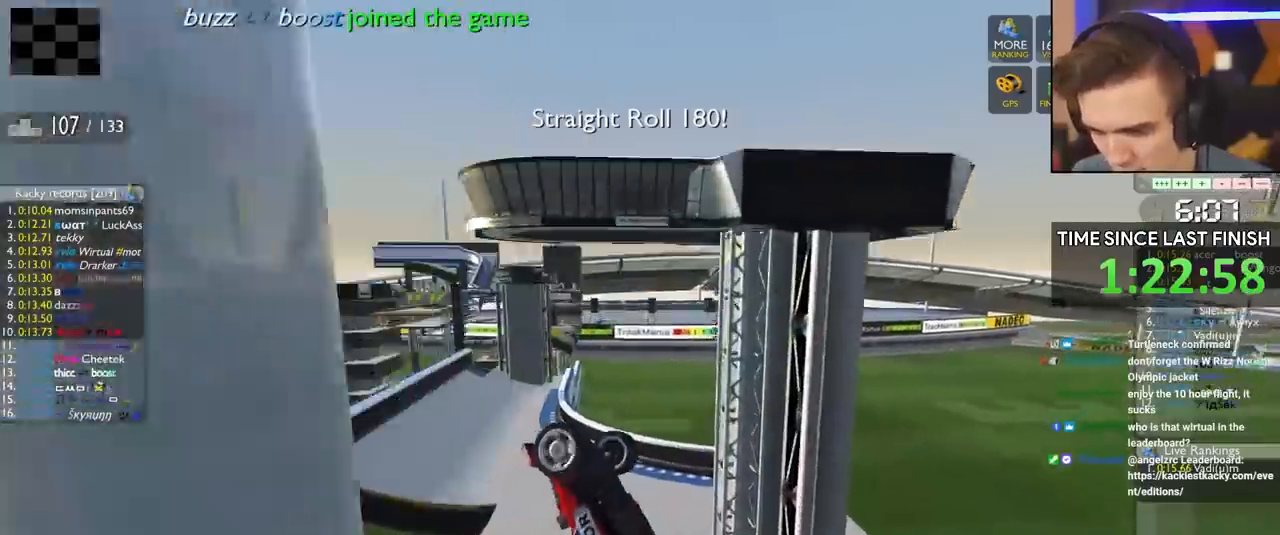
Gameplay with keyboard; each line is a JSON object with the keys held at the frame after it. "events" lists presses ("down") and releases ("up") of "brake", "down", "left", "right" and "up" between this image and that frame as [ms after this image, input, new state], when the widget could be followed in between. No other keys are recorded. Mouse input is not recorded. Key names are as the overlay labels them; some are game actions (e.g. jump) rather than physical keys.
{"keys": ["up"], "events": [[417, "right", "down"], [467, "right", "up"]]}
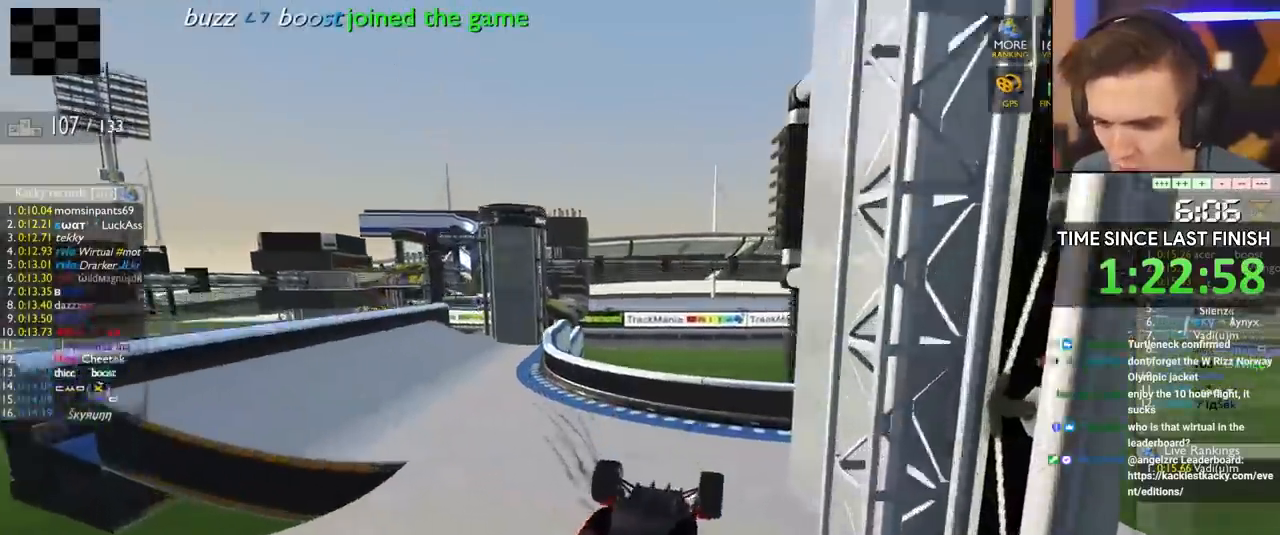
{"keys": ["up"], "events": []}
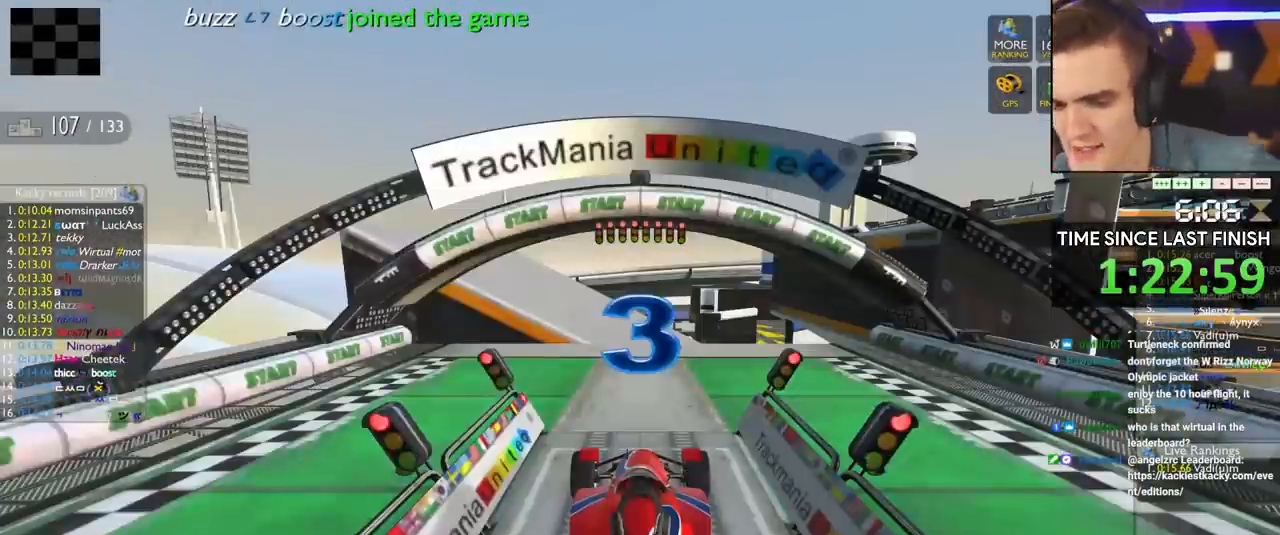
{"keys": ["up"], "events": []}
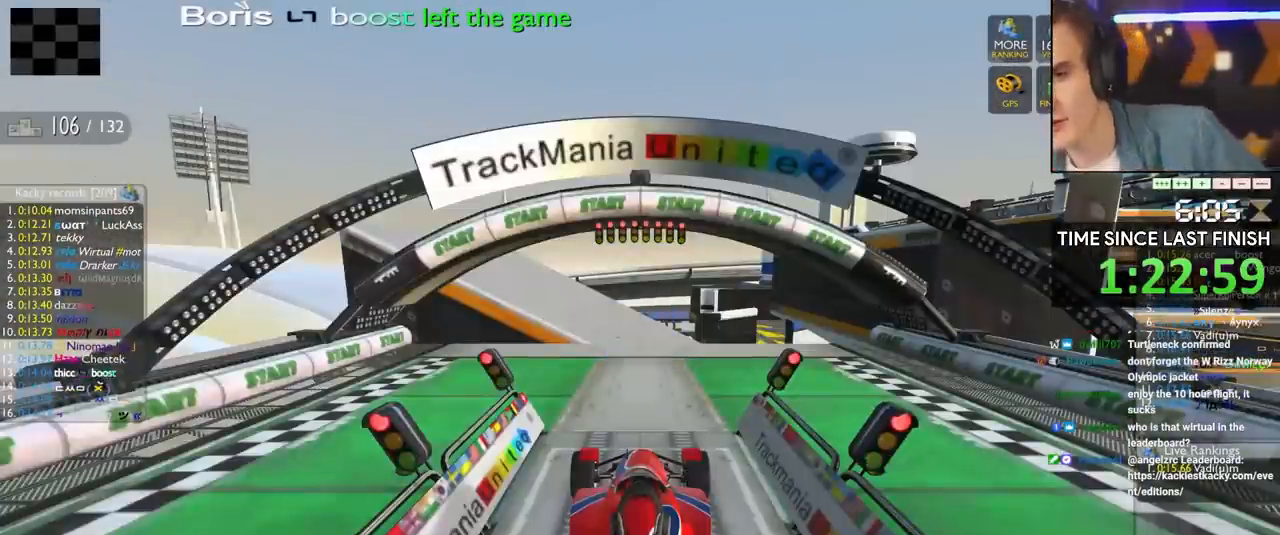
{"keys": ["up"], "events": []}
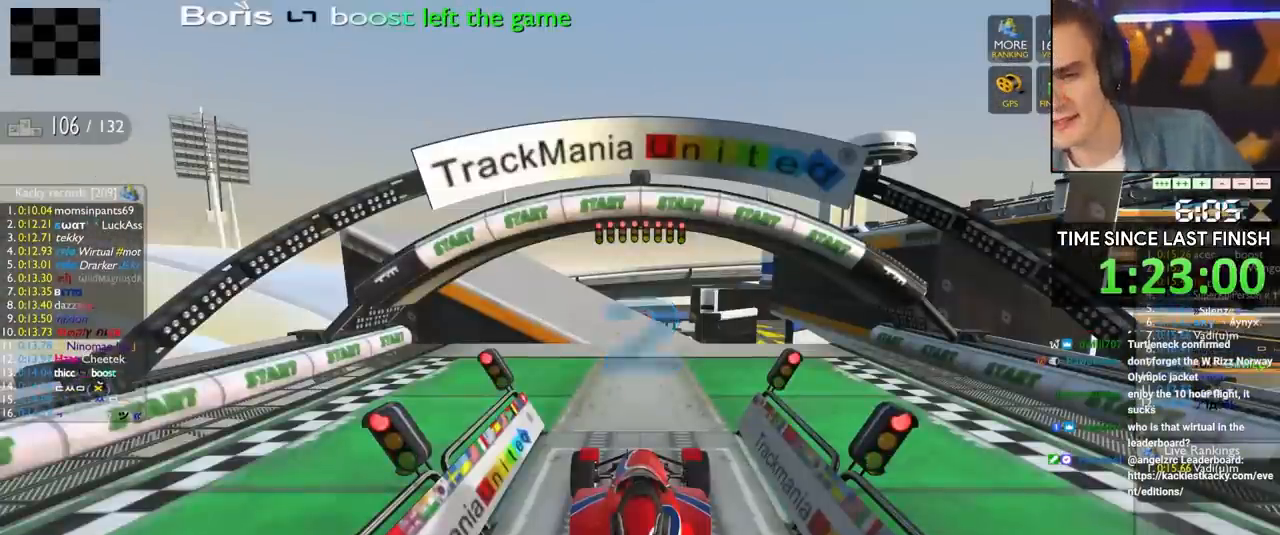
{"keys": ["up"], "events": []}
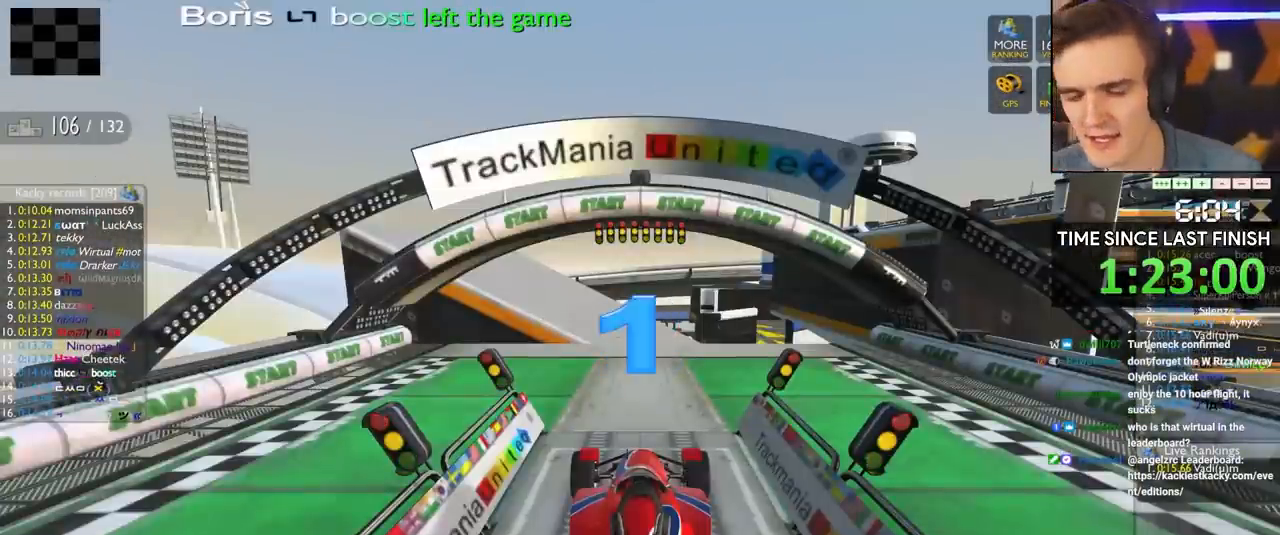
{"keys": ["up"], "events": []}
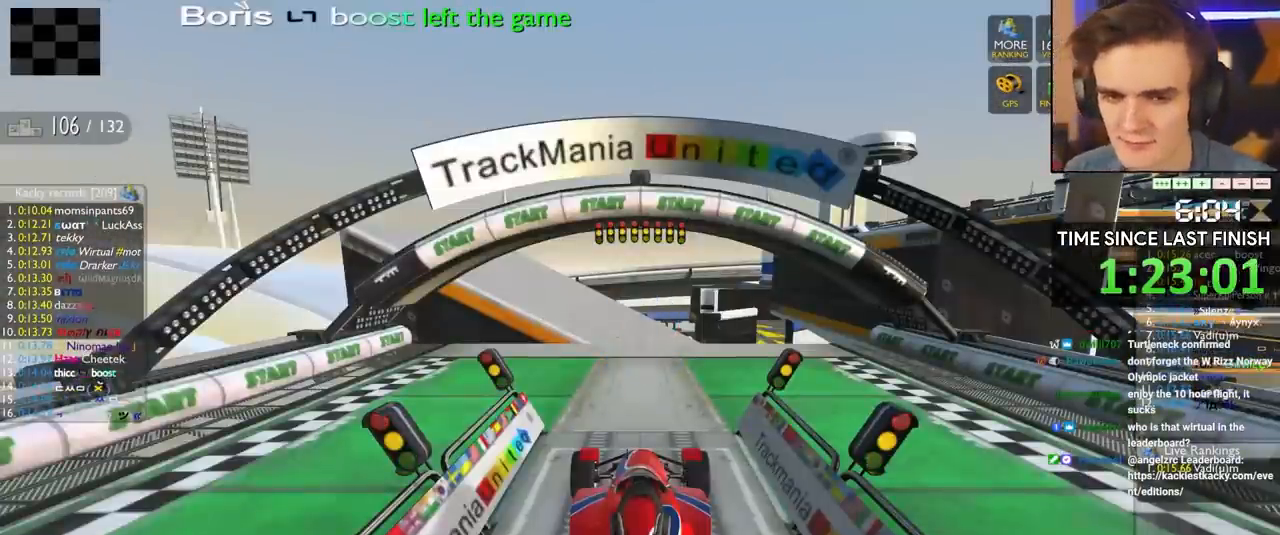
{"keys": ["up"], "events": []}
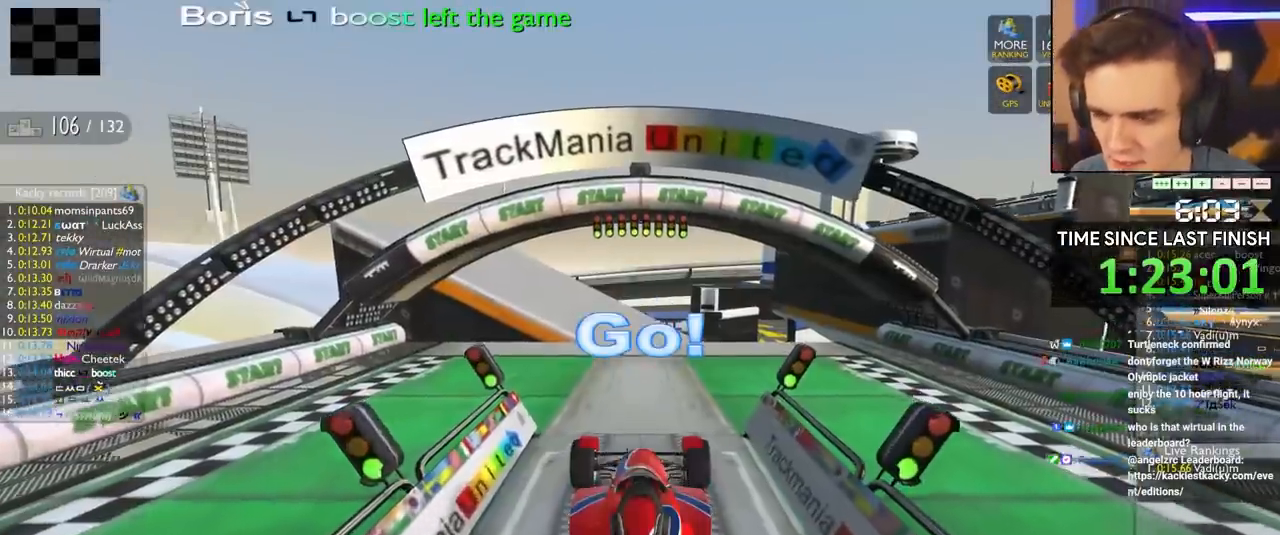
{"keys": ["up"], "events": []}
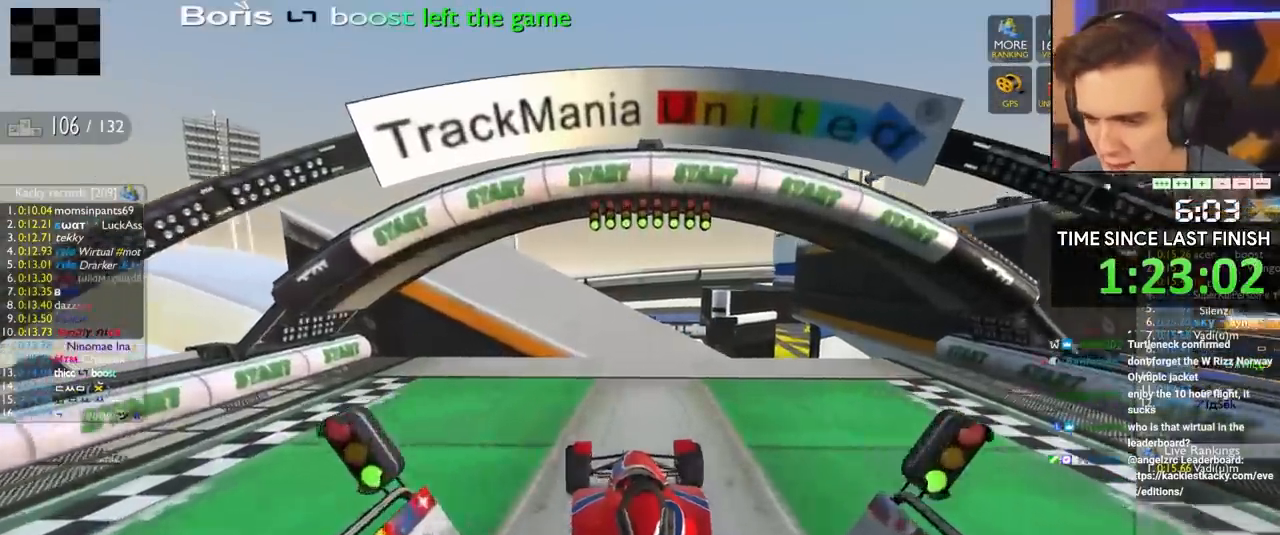
{"keys": ["up"], "events": []}
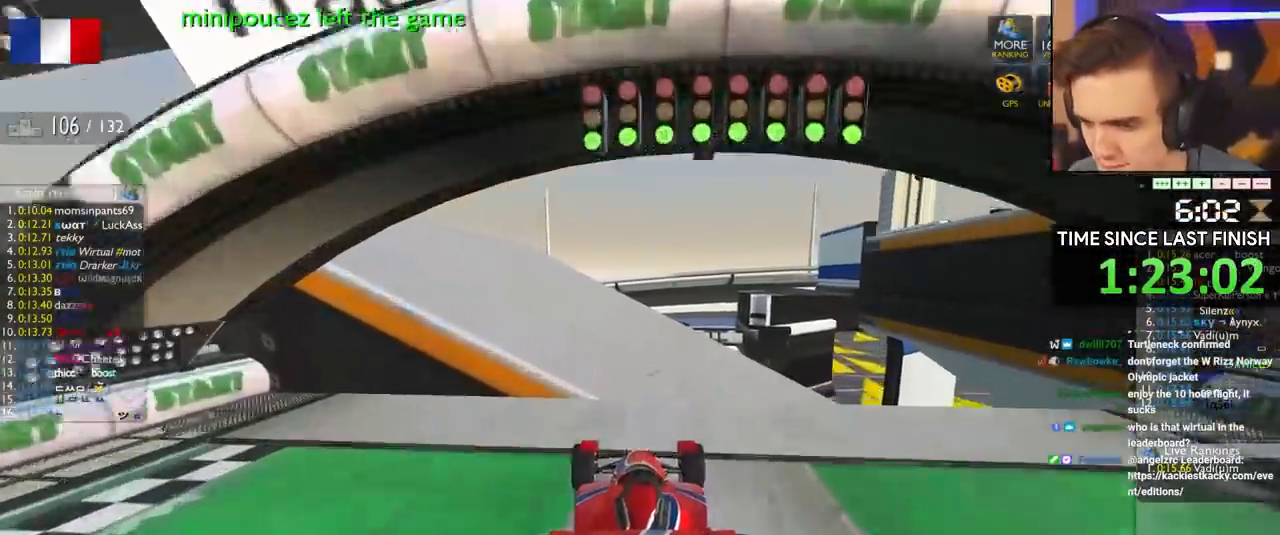
{"keys": ["right", "up"], "events": [[133, "right", "down"], [333, "right", "up"], [467, "right", "down"]]}
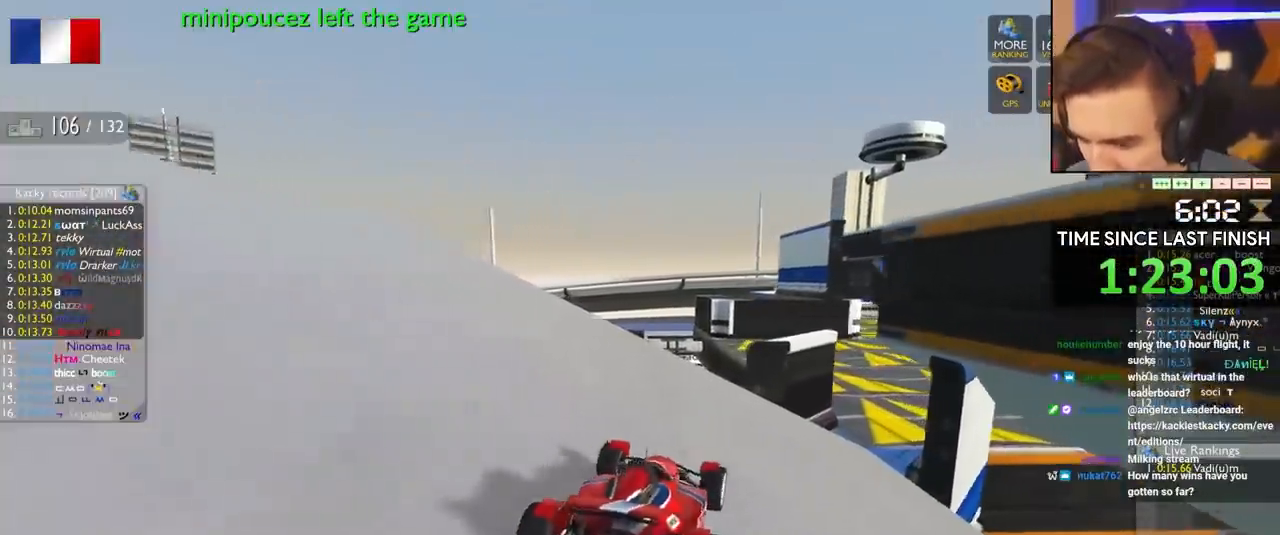
{"keys": ["up"], "events": [[150, "right", "up"], [350, "right", "down"], [383, "right", "up"]]}
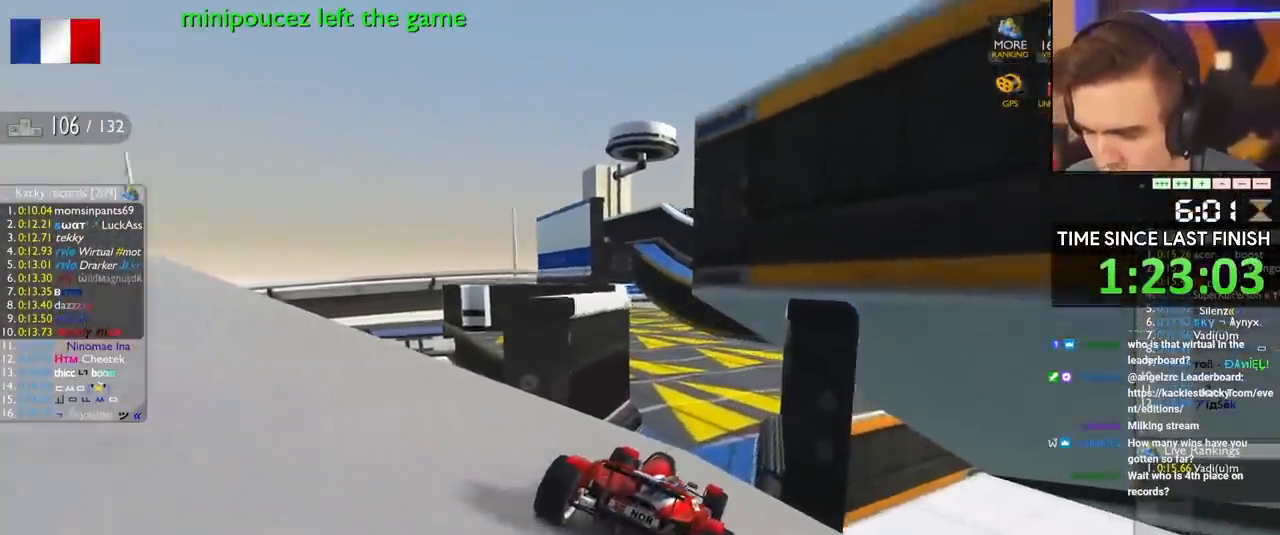
{"keys": ["right", "up"], "events": [[117, "left", "down"], [400, "left", "up"], [483, "right", "down"]]}
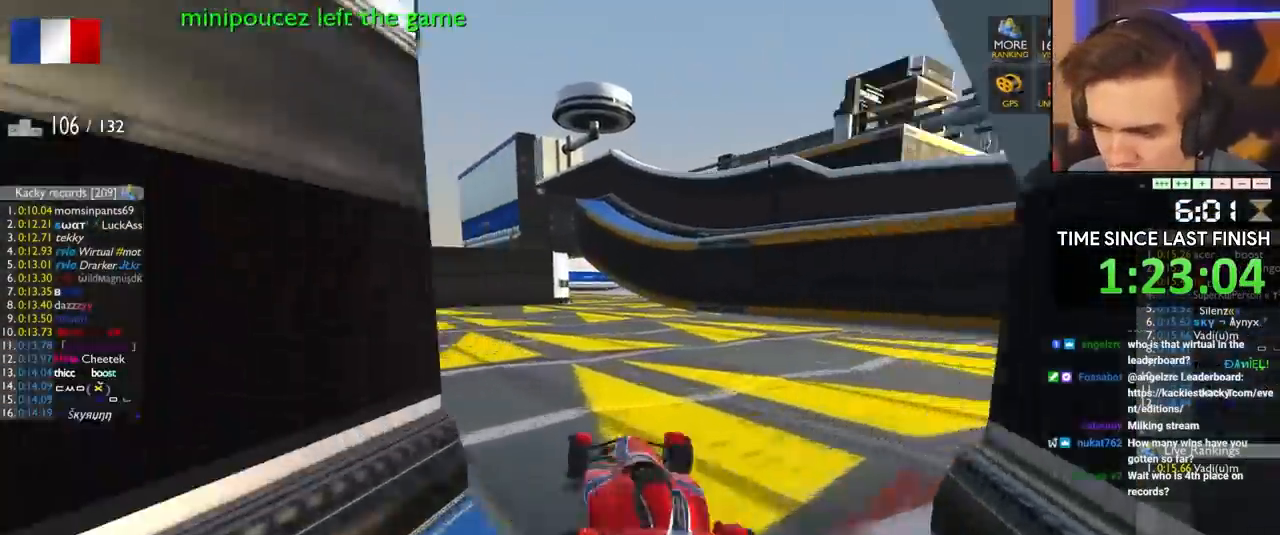
{"keys": ["up"], "events": [[83, "right", "up"]]}
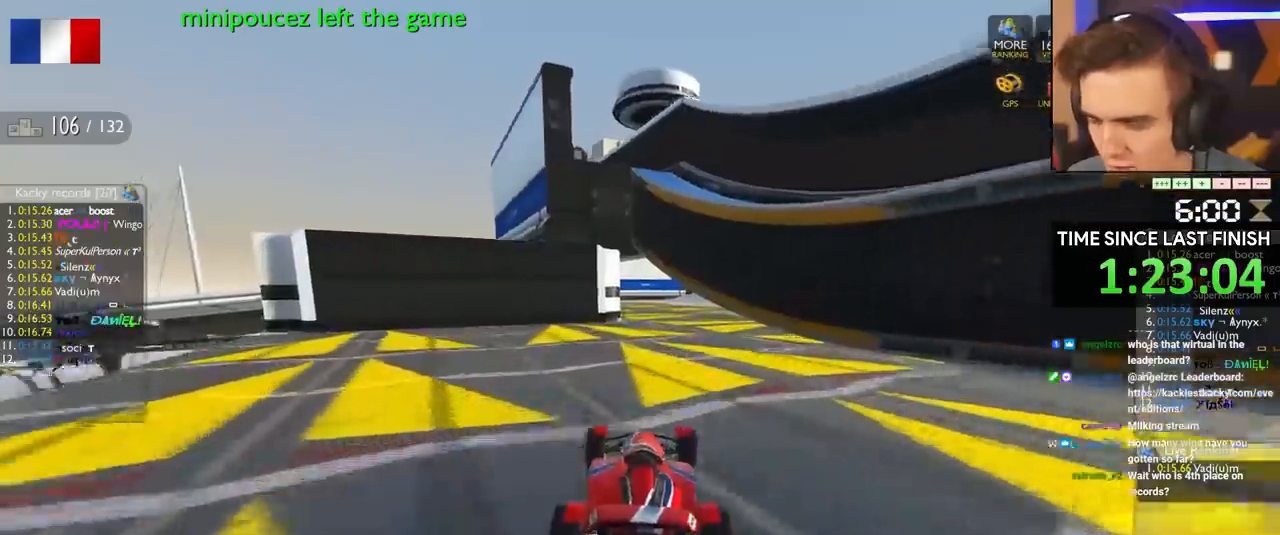
{"keys": ["right", "up"], "events": [[333, "right", "down"]]}
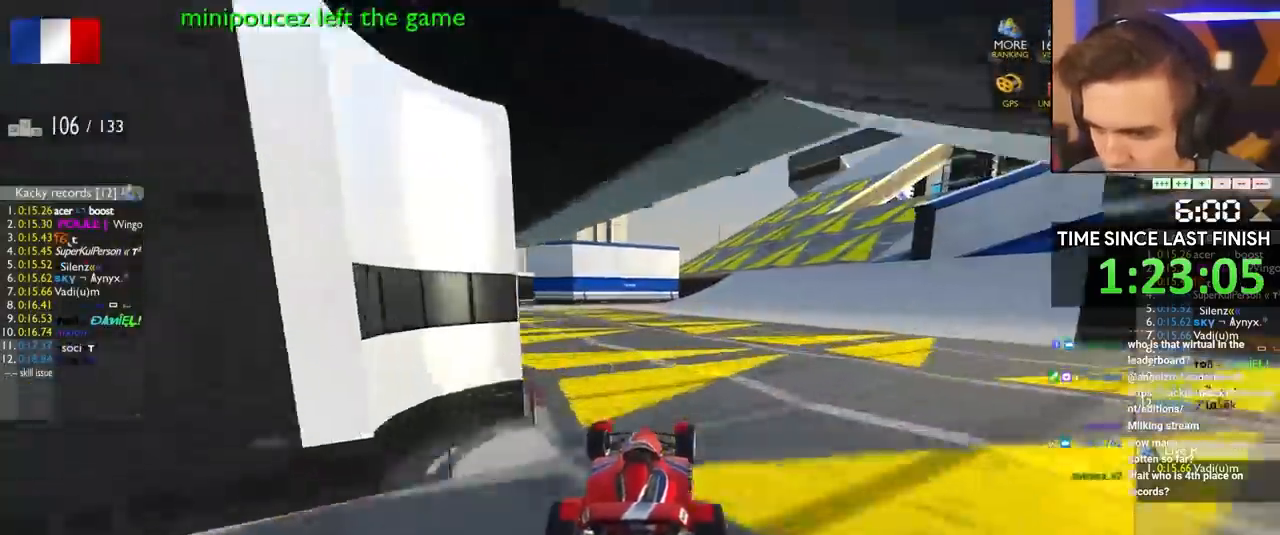
{"keys": ["right", "up"], "events": [[300, "right", "up"], [383, "right", "down"]]}
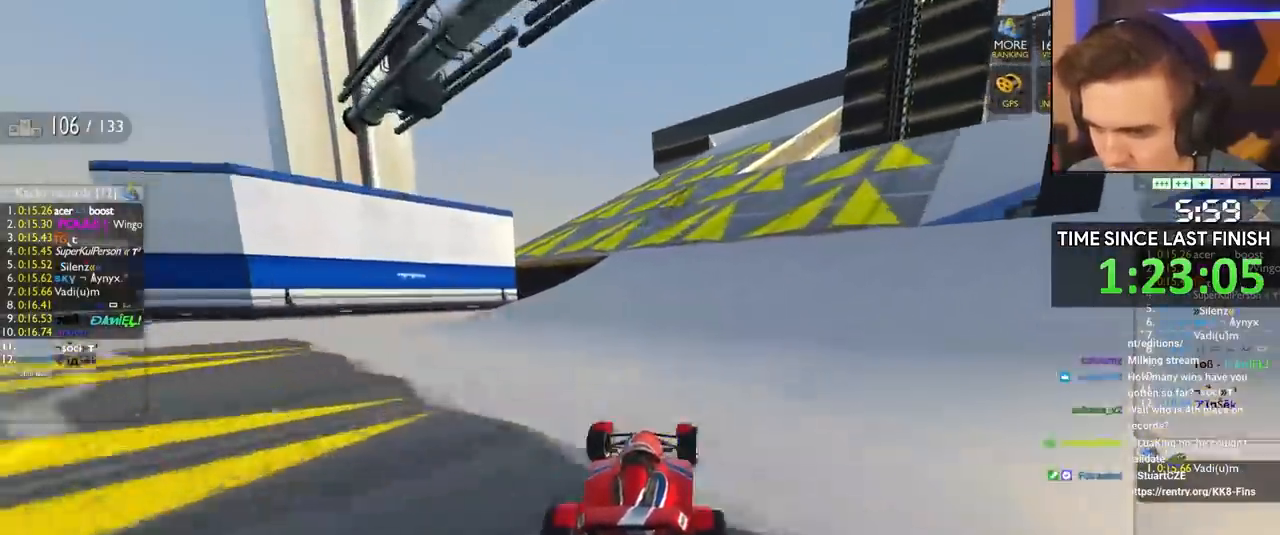
{"keys": ["up"], "events": [[117, "right", "up"]]}
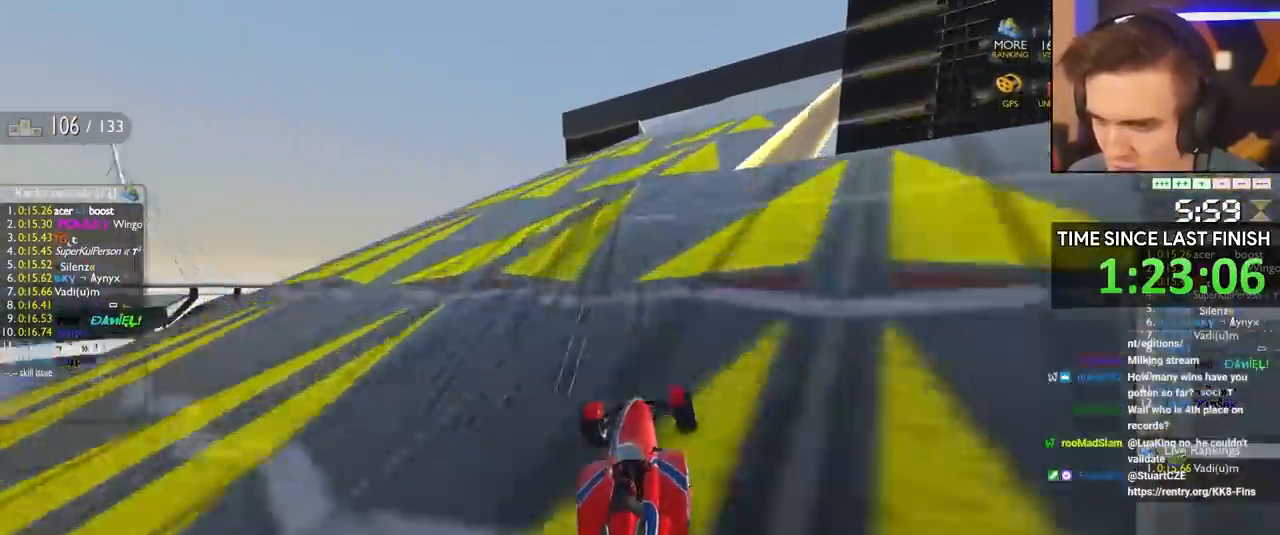
{"keys": ["right", "up"], "events": [[150, "right", "down"], [283, "right", "up"], [417, "right", "down"]]}
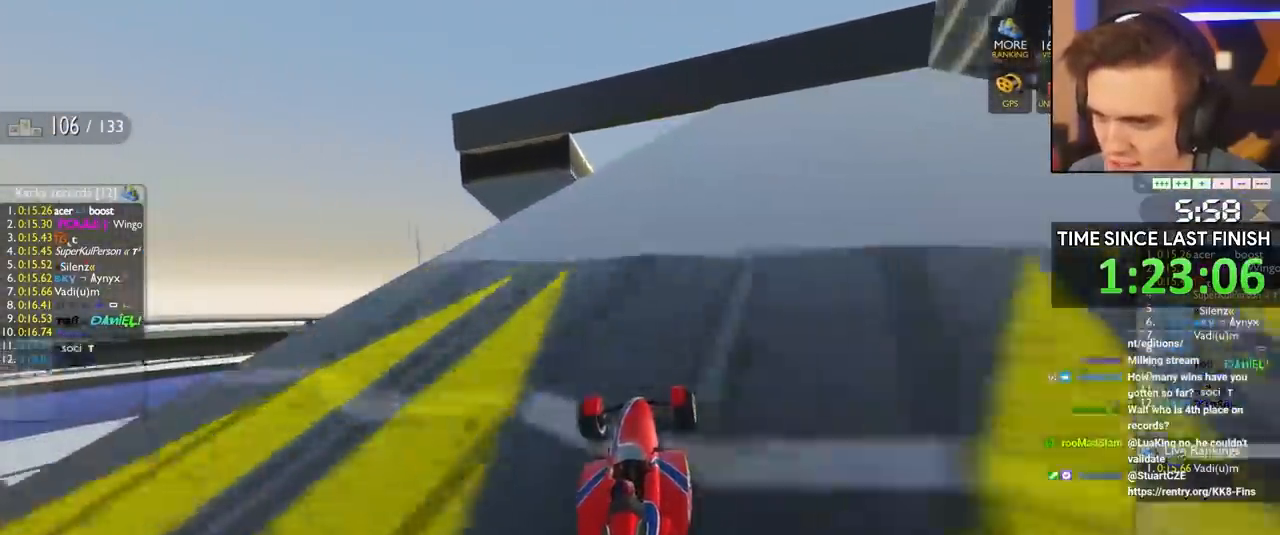
{"keys": ["right", "up"], "events": [[67, "right", "up"], [250, "right", "down"], [350, "right", "up"], [433, "right", "down"]]}
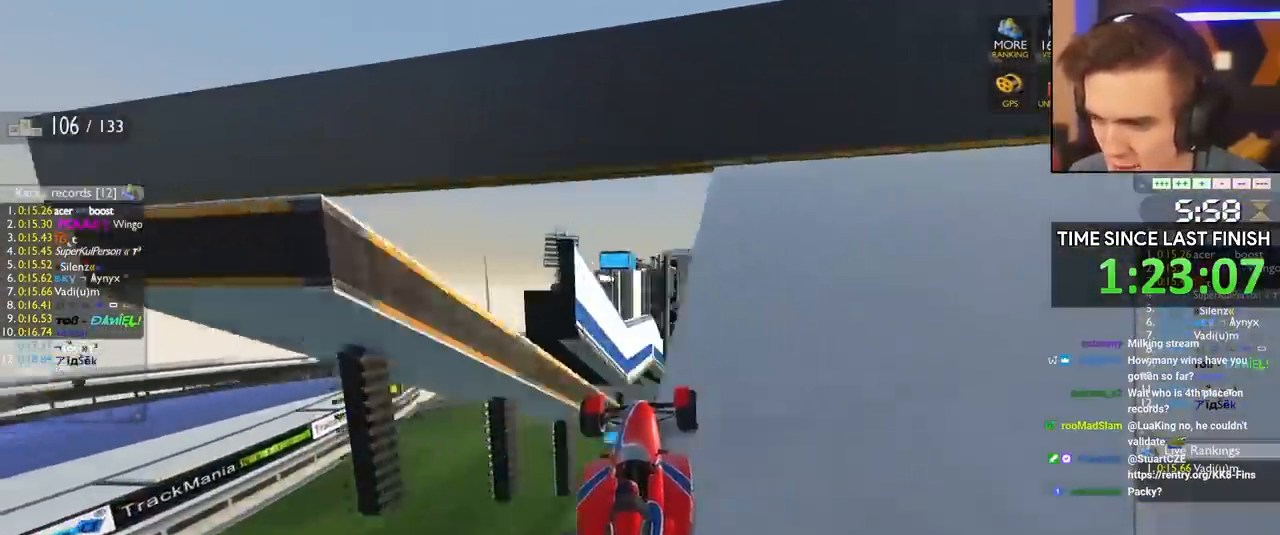
{"keys": ["left", "up"], "events": [[33, "right", "up"], [267, "left", "down"], [367, "brake", "down"], [450, "brake", "up"]]}
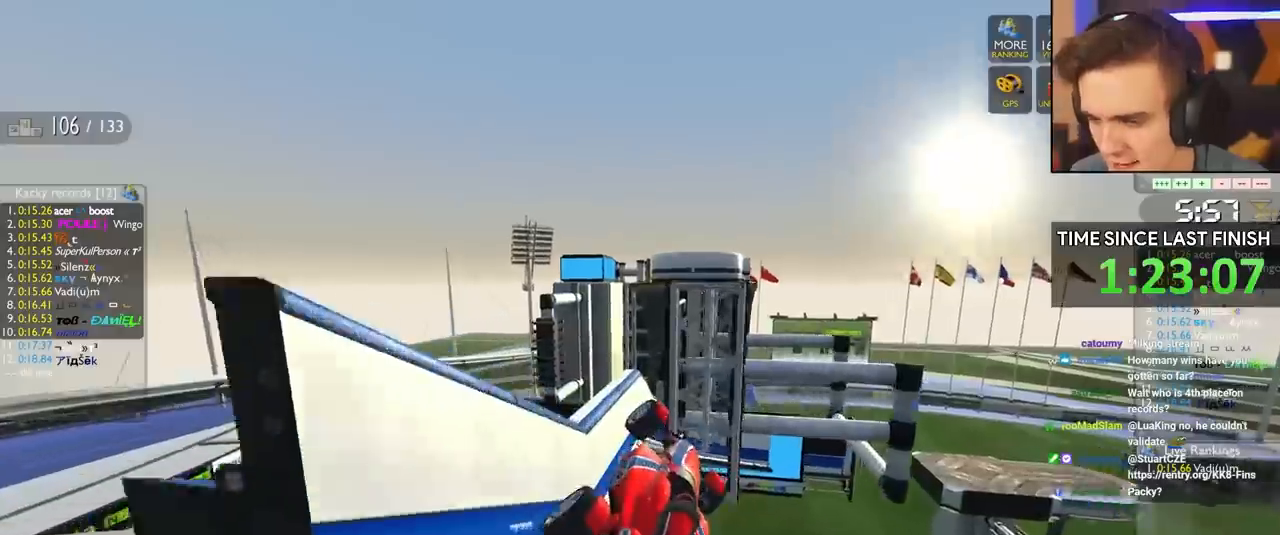
{"keys": ["up"], "events": [[133, "left", "up"]]}
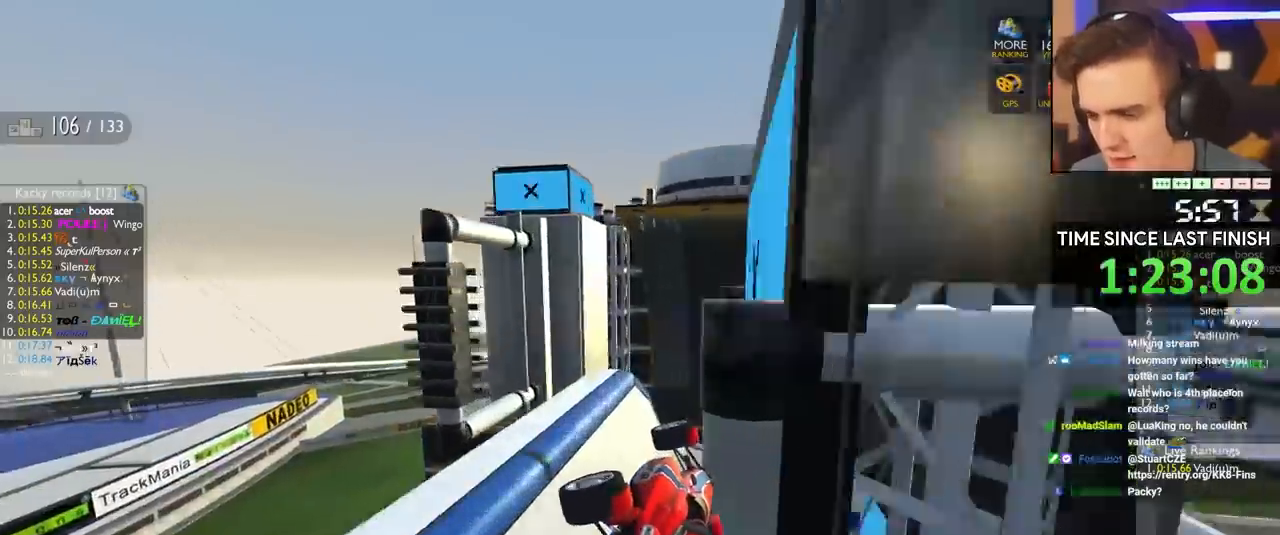
{"keys": ["left", "up"], "events": [[383, "left", "down"]]}
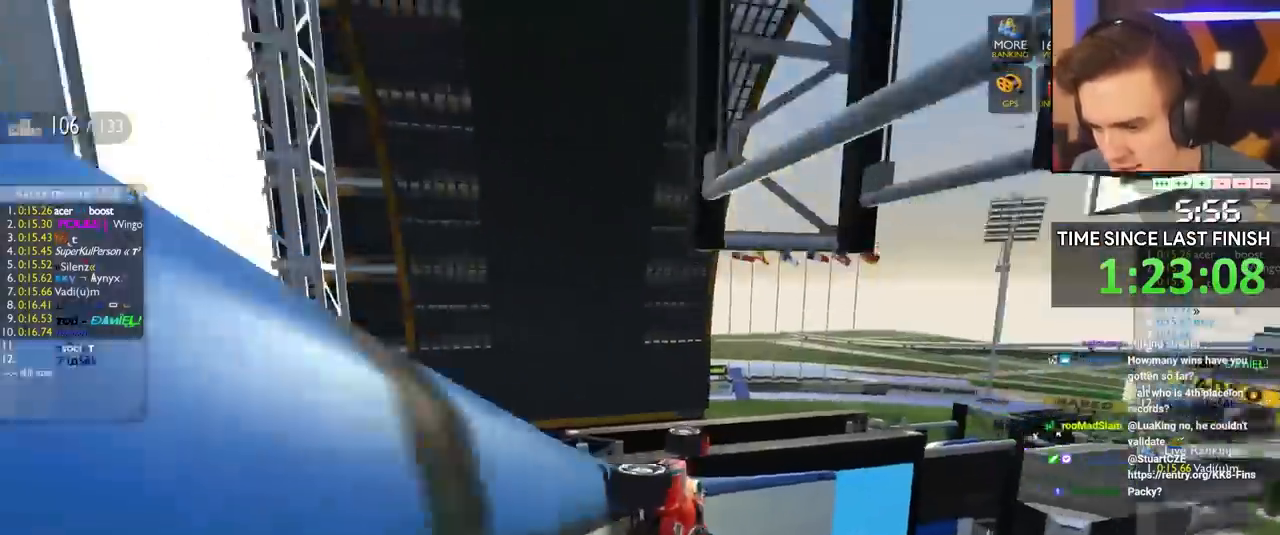
{"keys": ["left", "up"], "events": []}
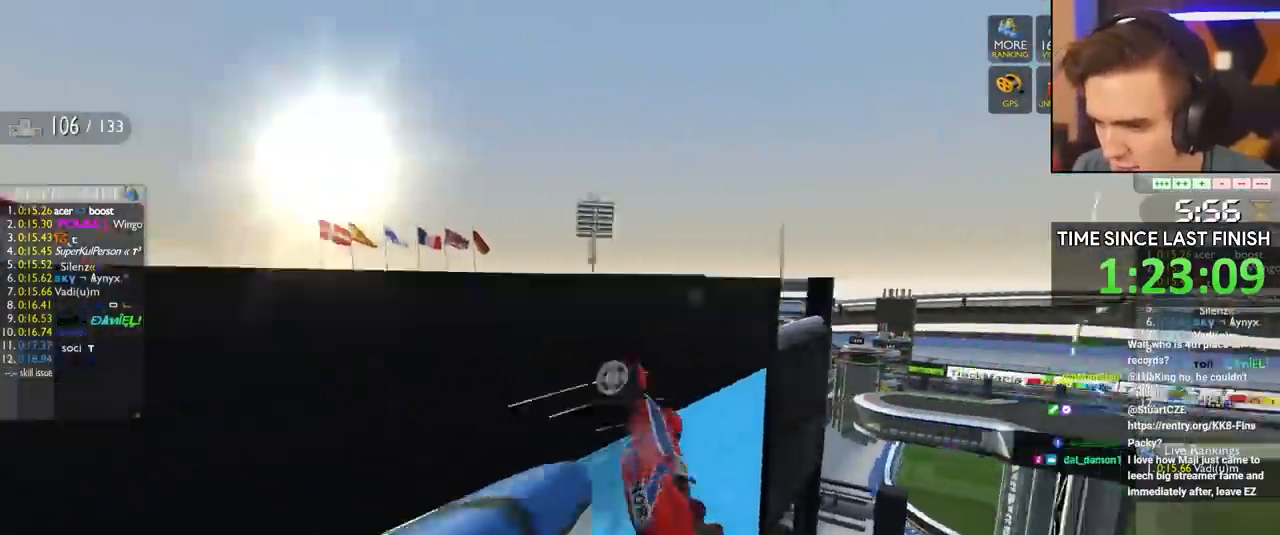
{"keys": ["up"], "events": [[417, "left", "up"]]}
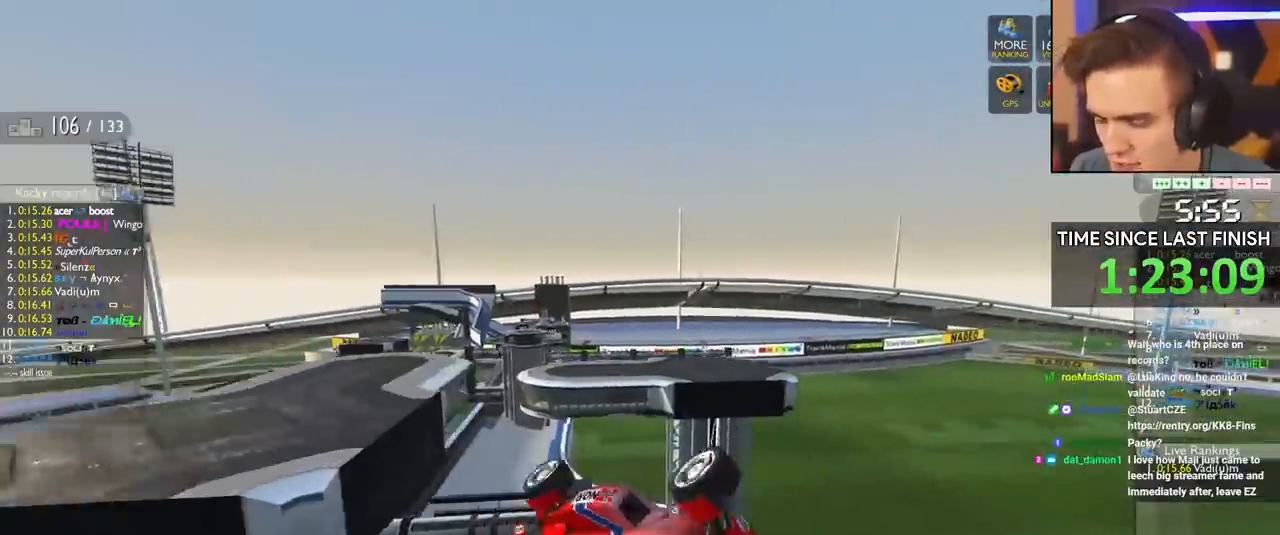
{"keys": ["up"], "events": []}
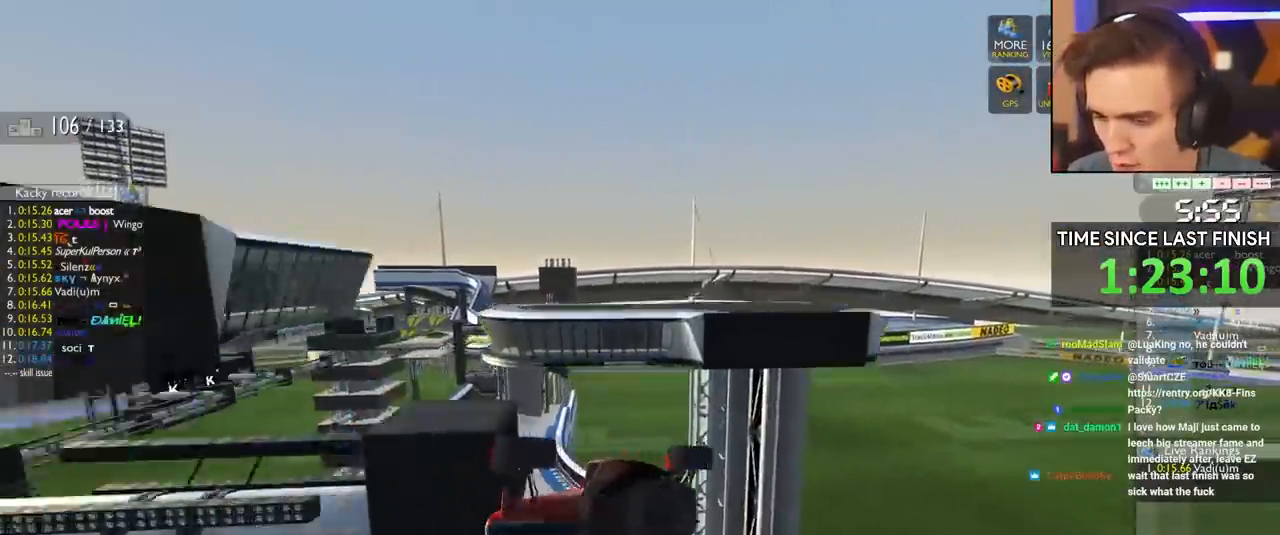
{"keys": [], "events": [[217, "right", "down"], [267, "right", "up"], [400, "up", "up"]]}
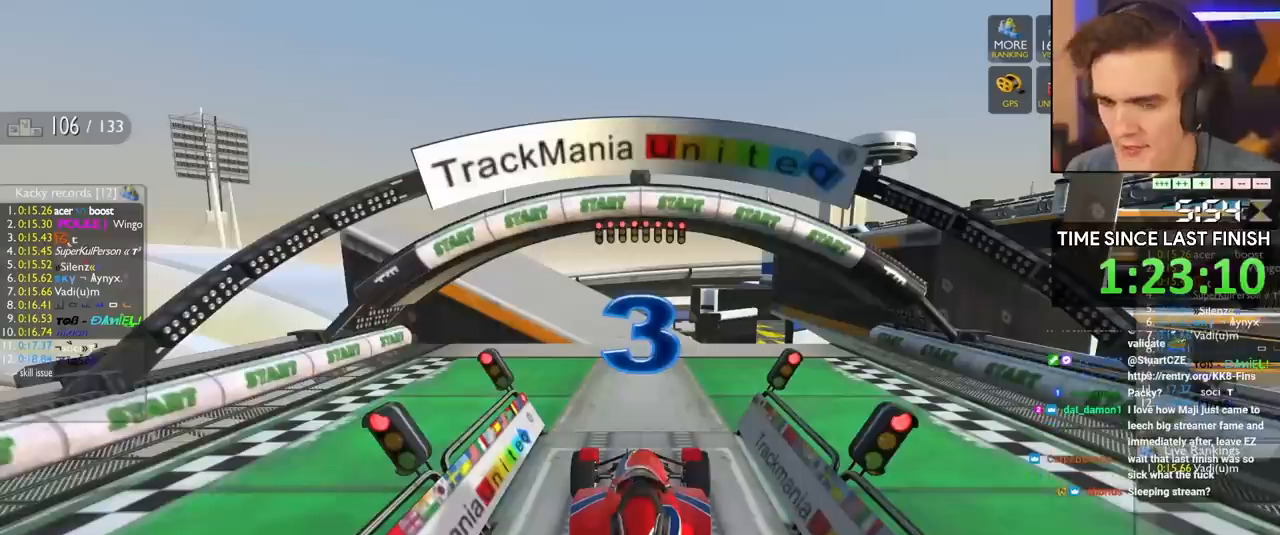
{"keys": [], "events": []}
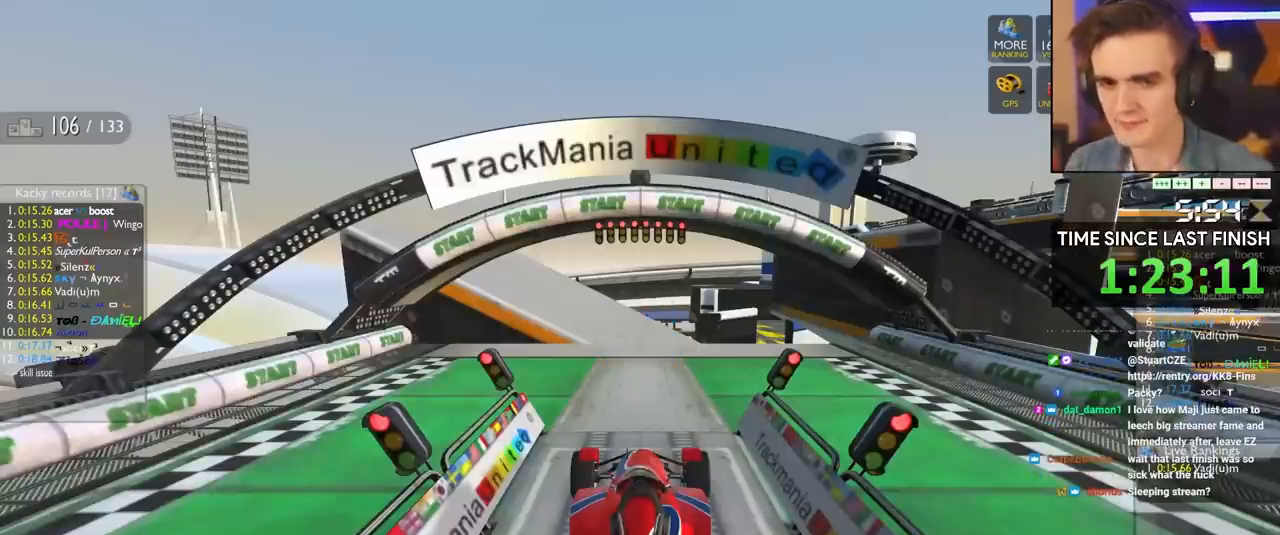
{"keys": ["up"], "events": [[133, "up", "down"]]}